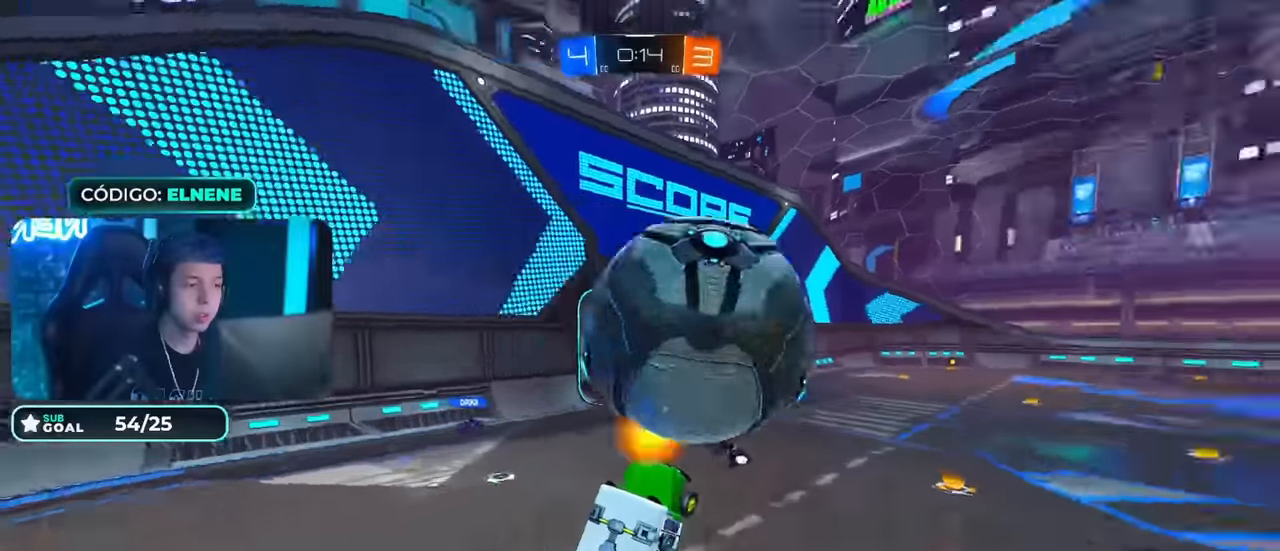
Gameplay with a controller (PlayStation layout); each line is a JSON object with the inputs held at the frame after it. "events" lists button and stick changes between this image and that frame as [ms after this image, input, new state], when the widget could be followed in between.
{"buttons": [], "left_stick": "down", "right_stick": "center", "events": [[50, "CROSS", "down"], [234, "CROSS", "up"], [234, "left_stick", "down"], [301, "CIRCLE", "up"], [501, "R2", "up"]]}
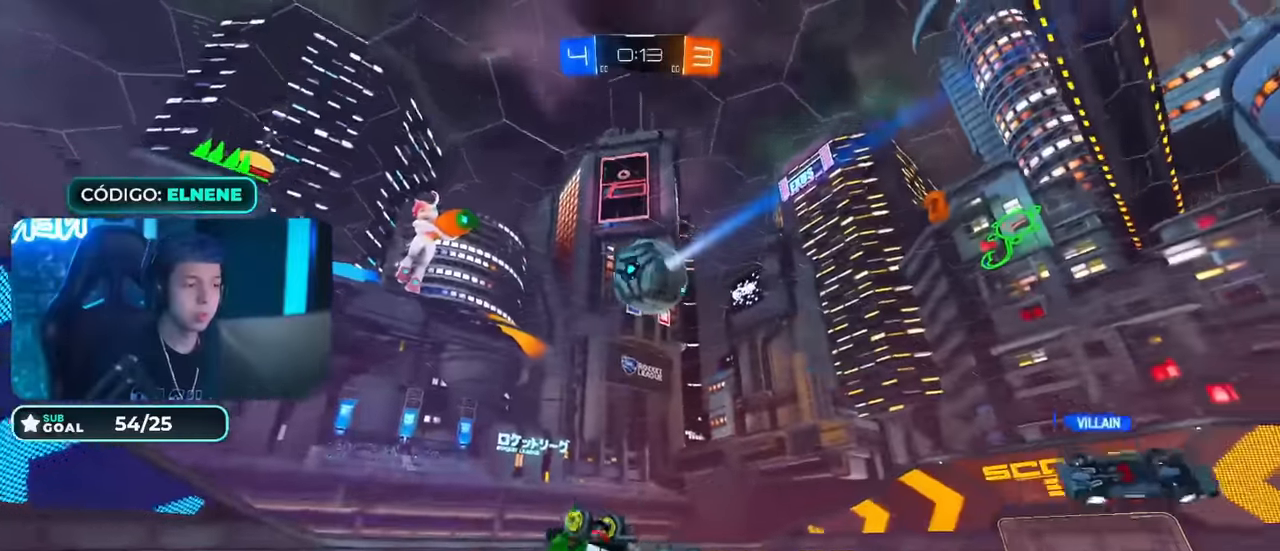
{"buttons": ["L2"], "left_stick": "right", "right_stick": "center", "events": [[50, "left_stick", "center"], [133, "TRIANGLE", "down"], [133, "left_stick", "left"], [283, "TRIANGLE", "up"], [434, "L2", "down"], [450, "left_stick", "right"]]}
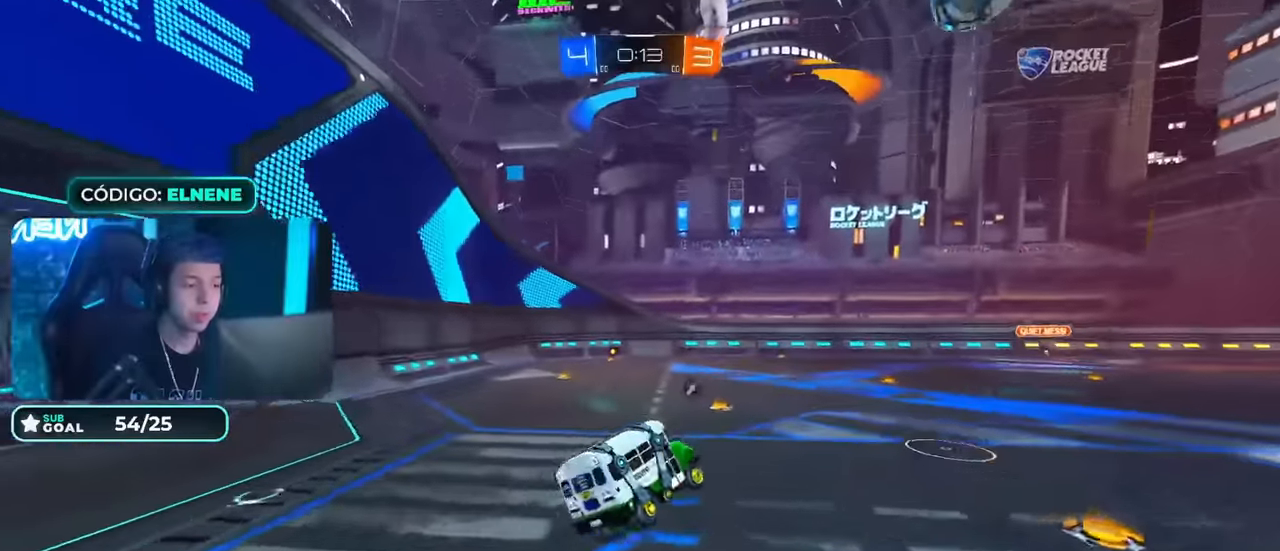
{"buttons": ["R2"], "left_stick": "left", "right_stick": "center", "events": [[34, "R2", "down"], [50, "left_stick", "center"], [84, "L2", "up"], [84, "TRIANGLE", "down"], [117, "left_stick", "down-left"], [217, "TRIANGLE", "up"], [250, "left_stick", "center"], [317, "left_stick", "down-left"], [367, "left_stick", "left"]]}
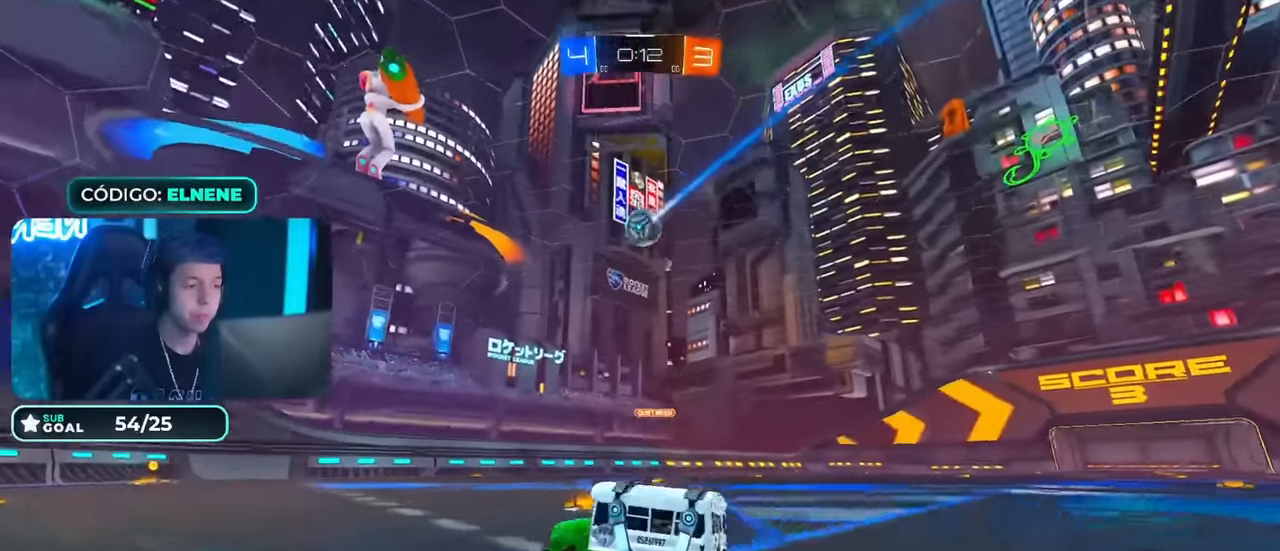
{"buttons": ["R2"], "left_stick": "center", "right_stick": "center", "events": [[50, "left_stick", "center"], [183, "left_stick", "left"], [383, "left_stick", "center"]]}
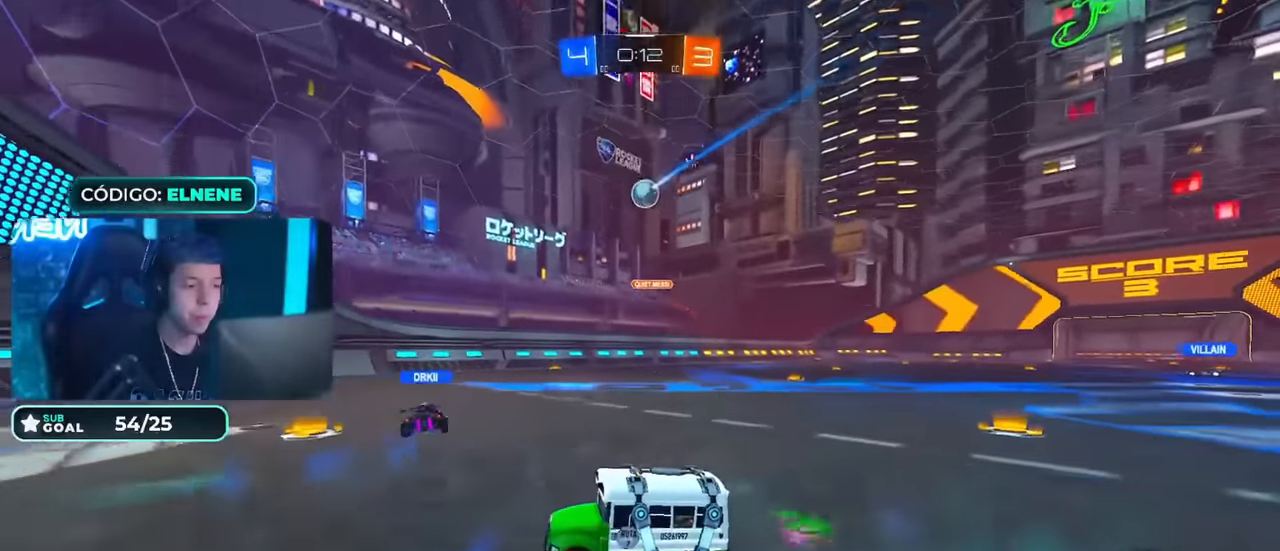
{"buttons": ["L2", "R2"], "left_stick": "down", "right_stick": "center", "events": [[50, "left_stick", "left"], [167, "left_stick", "center"], [250, "left_stick", "down-left"], [301, "L2", "down"], [301, "R2", "up"], [351, "left_stick", "down"], [384, "R2", "down"]]}
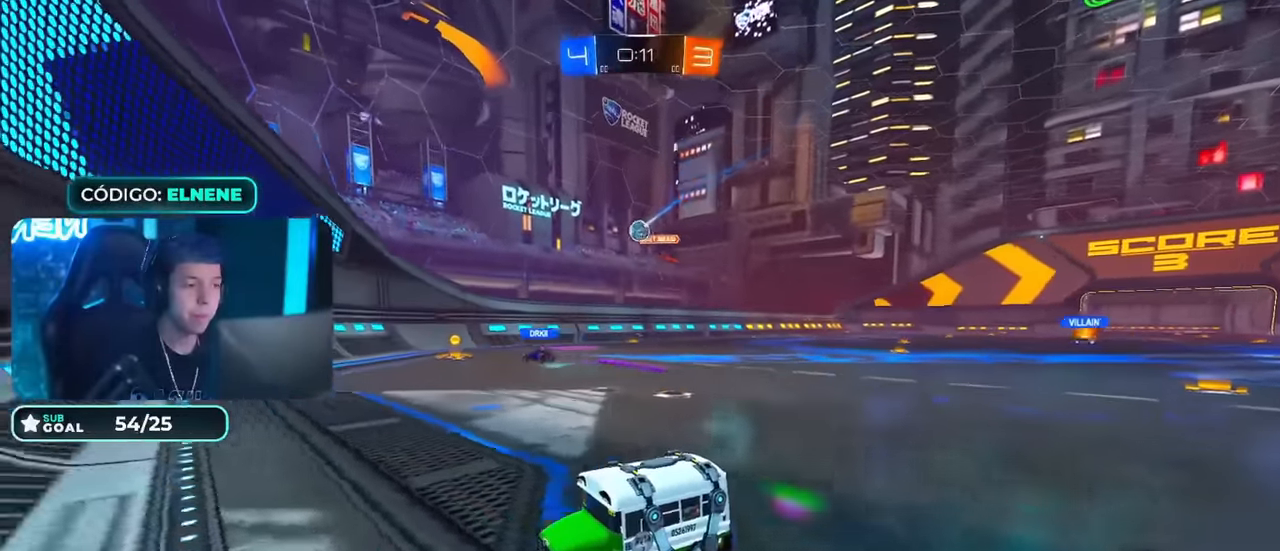
{"buttons": ["SQUARE", "R2"], "left_stick": "left", "right_stick": "center", "events": [[33, "left_stick", "center"], [50, "L2", "up"], [100, "left_stick", "left"], [217, "left_stick", "center"], [300, "left_stick", "left"], [484, "SQUARE", "down"]]}
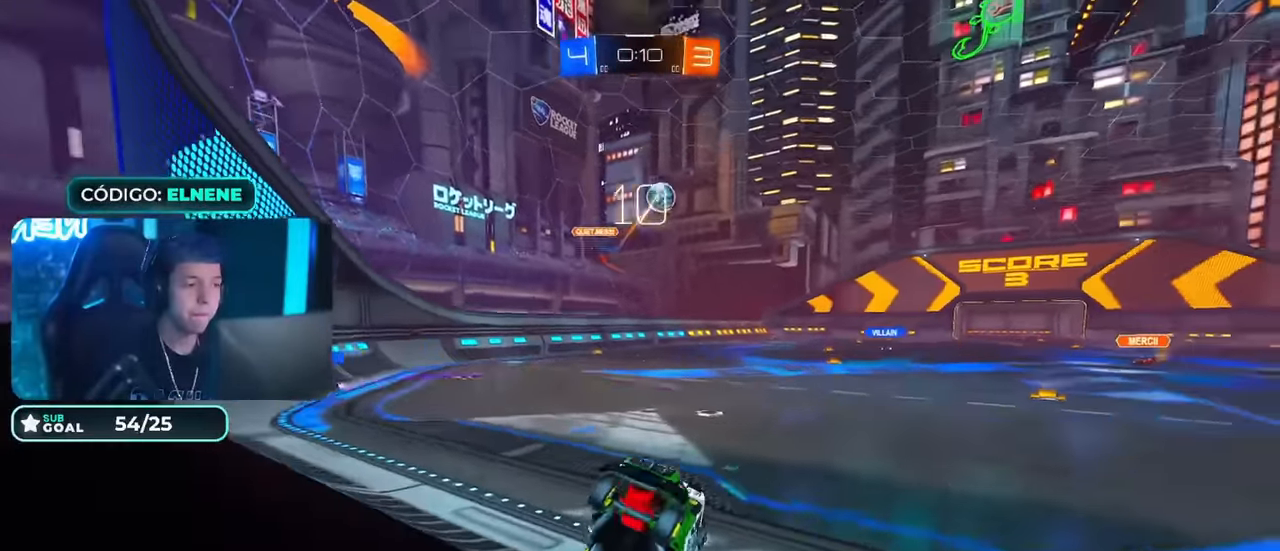
{"buttons": ["CROSS", "CIRCLE", "L2", "R2"], "left_stick": "down", "right_stick": "center", "events": [[34, "SQUARE", "up"], [134, "CIRCLE", "down"], [417, "CROSS", "down"], [417, "left_stick", "down"], [484, "L2", "down"]]}
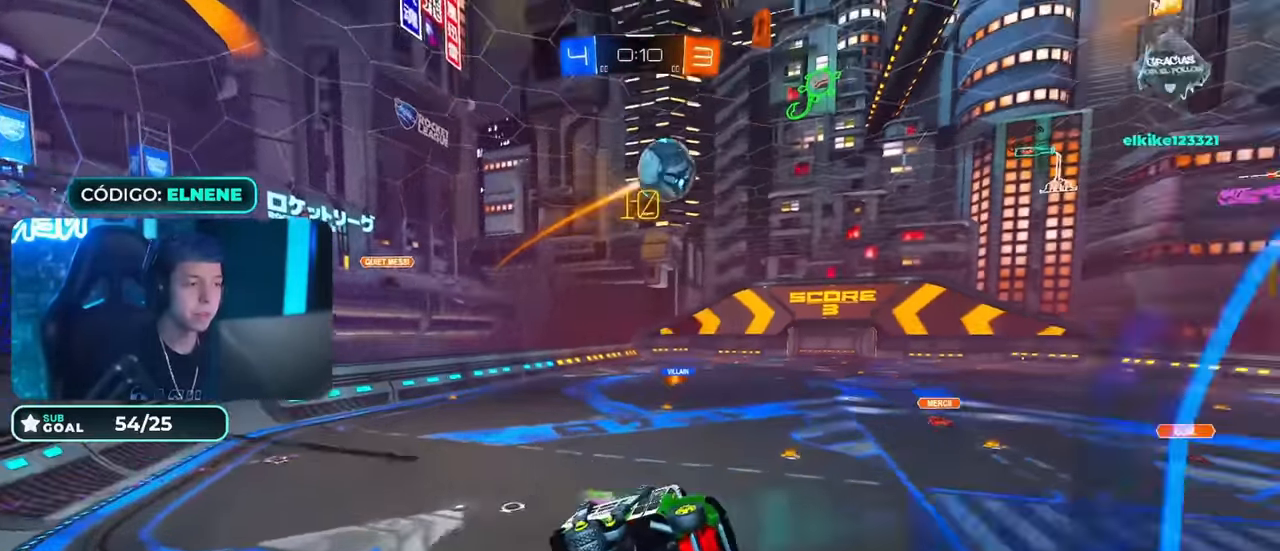
{"buttons": ["CROSS", "CIRCLE", "R2"], "left_stick": "up", "right_stick": "center", "events": [[16, "left_stick", "down-right"], [66, "CROSS", "up"], [267, "left_stick", "up-right"], [383, "L2", "up"], [417, "left_stick", "up"], [500, "CROSS", "down"]]}
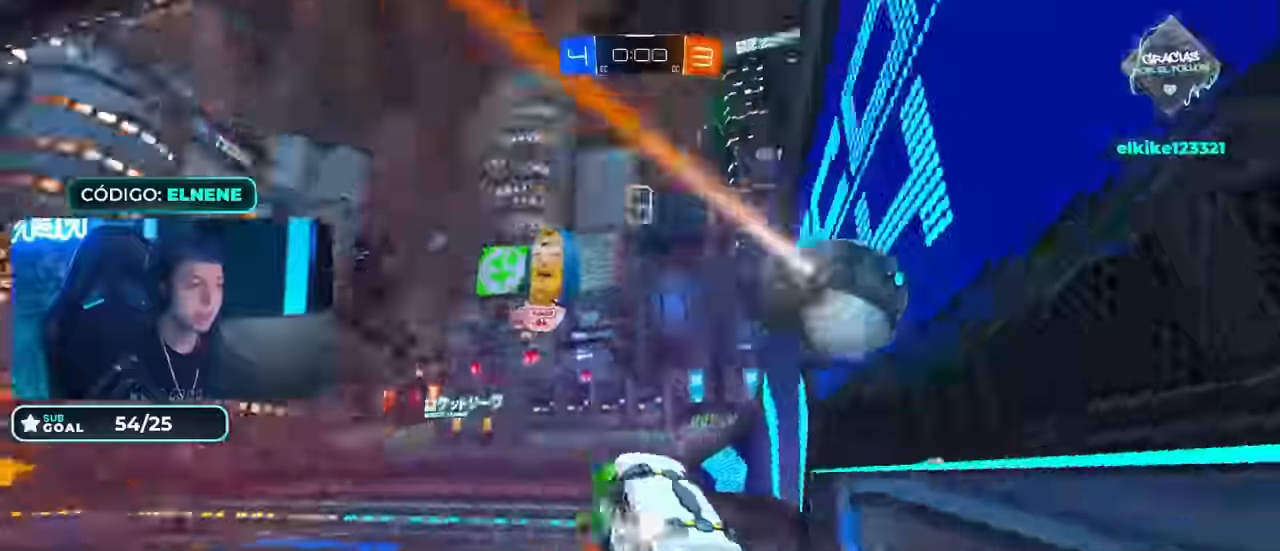
{"buttons": ["R2"], "left_stick": "down", "right_stick": "center", "events": [[117, "left_stick", "down"], [267, "CROSS", "up"], [417, "CIRCLE", "up"]]}
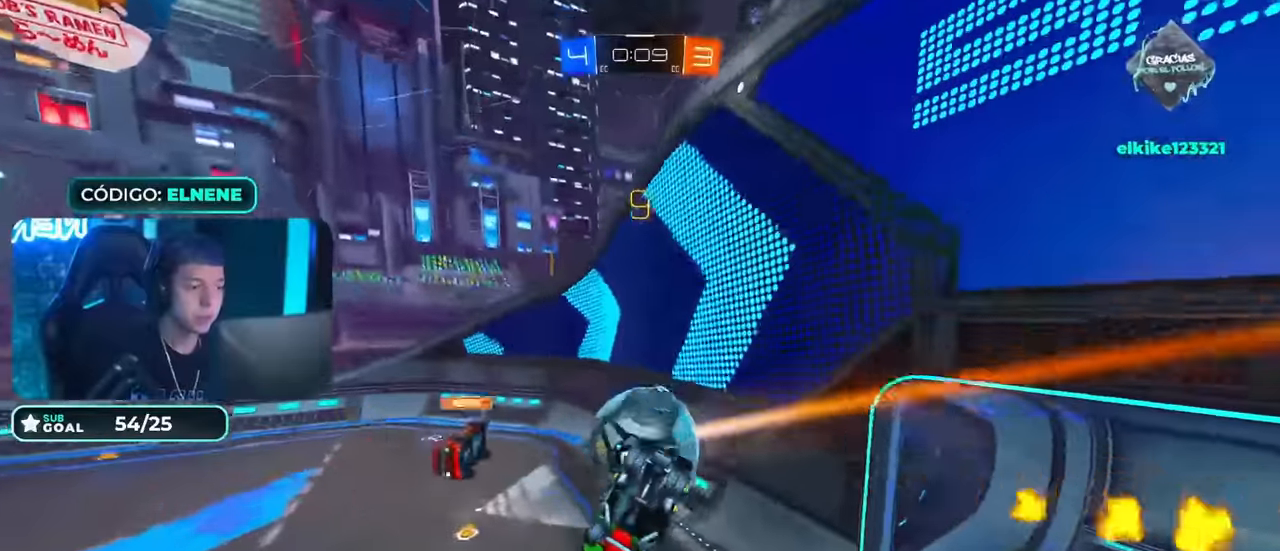
{"buttons": ["L2", "R2"], "left_stick": "right", "right_stick": "center", "events": [[150, "left_stick", "down-right"], [283, "left_stick", "right"], [317, "L2", "down"]]}
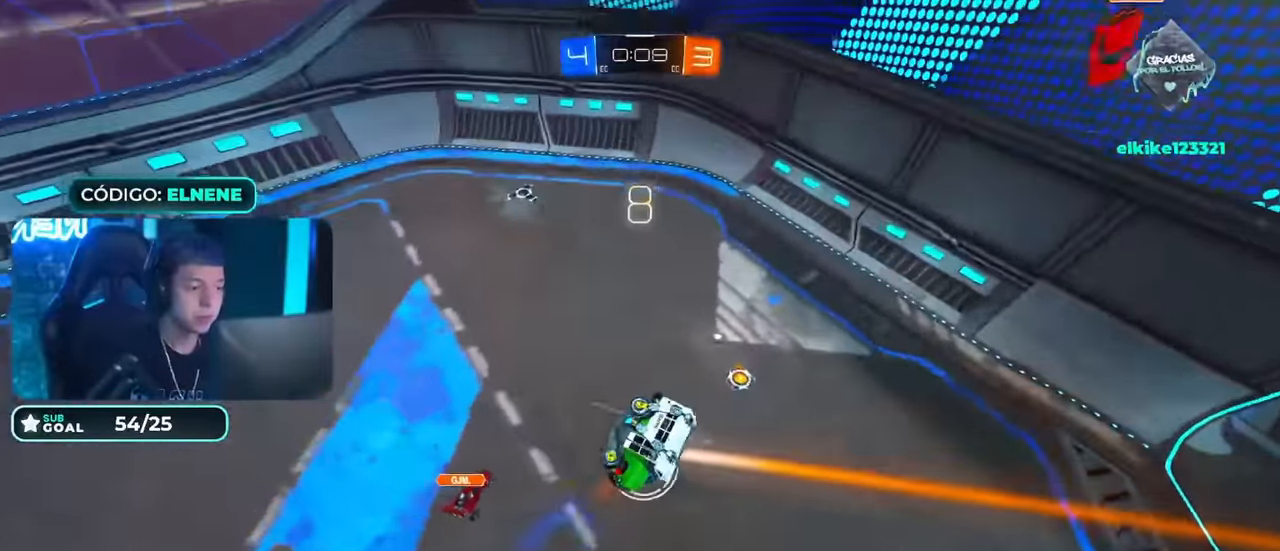
{"buttons": ["L2", "R2"], "left_stick": "down-left", "right_stick": "center", "events": [[200, "L2", "up"], [200, "left_stick", "center"], [301, "left_stick", "down-left"], [434, "L2", "down"]]}
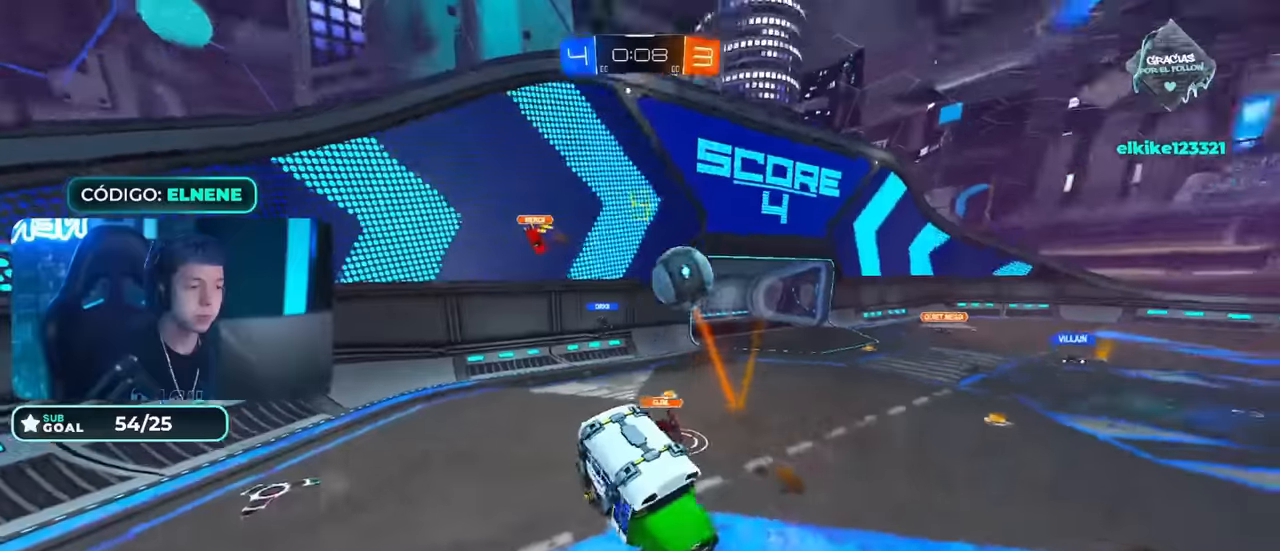
{"buttons": ["R2"], "left_stick": "up-left", "right_stick": "center", "events": [[33, "SQUARE", "down"], [33, "left_stick", "down-right"], [66, "L2", "up"], [267, "left_stick", "up-right"], [317, "left_stick", "center"], [367, "SQUARE", "up"], [467, "left_stick", "up-left"]]}
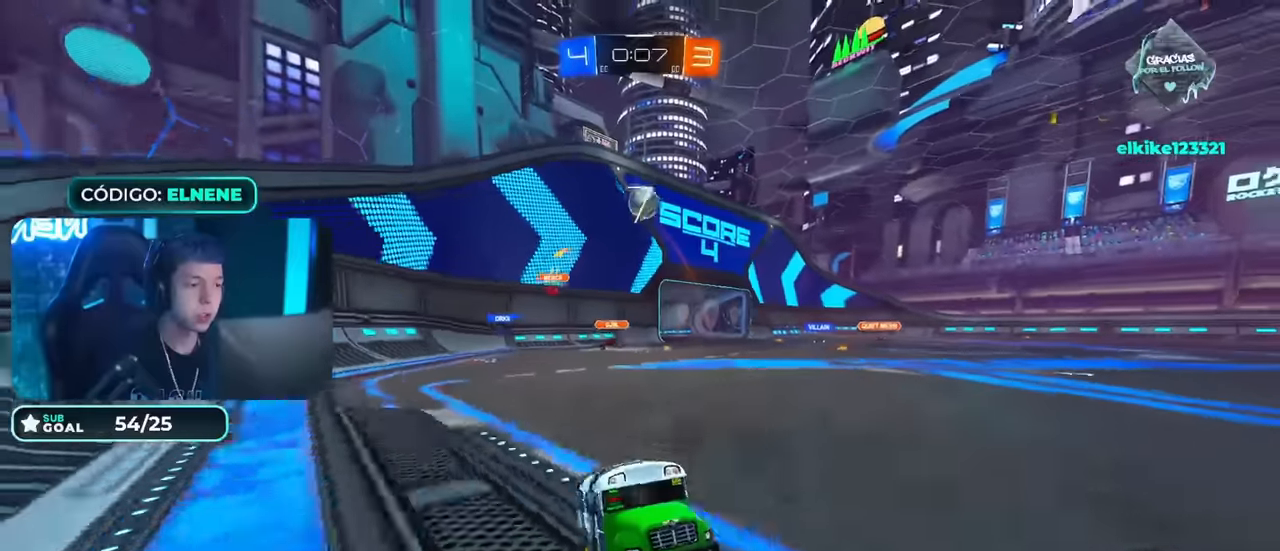
{"buttons": ["CIRCLE", "R2"], "left_stick": "center", "right_stick": "center", "events": [[84, "CIRCLE", "down"], [451, "left_stick", "center"]]}
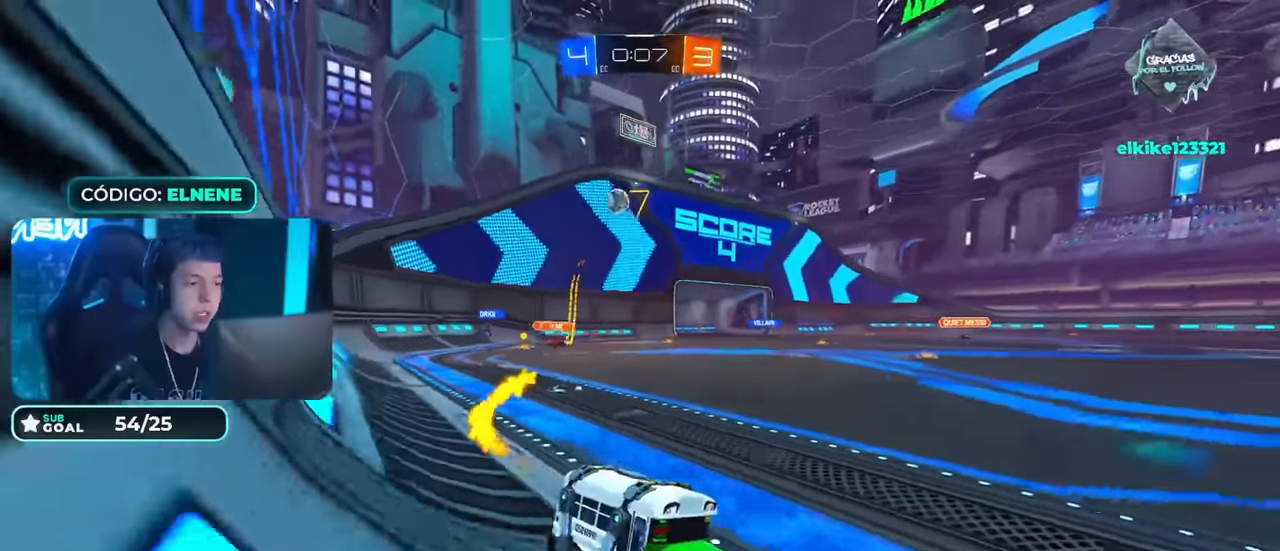
{"buttons": ["CIRCLE", "R2"], "left_stick": "right", "right_stick": "center", "events": [[267, "left_stick", "right"], [367, "left_stick", "center"], [484, "left_stick", "right"]]}
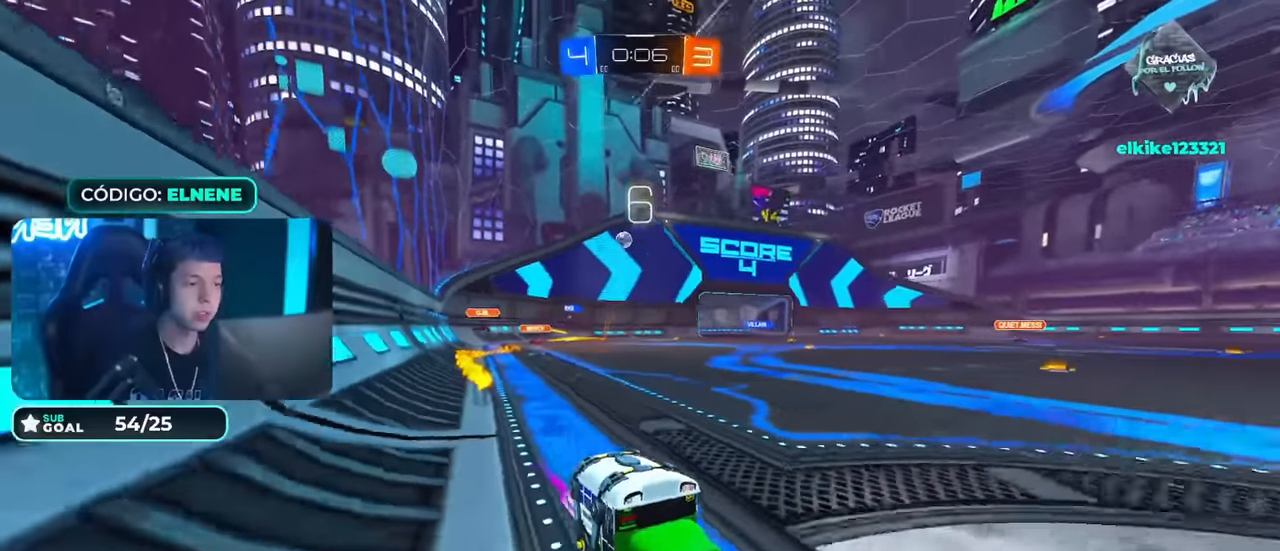
{"buttons": ["R2"], "left_stick": "left", "right_stick": "center", "events": [[34, "CIRCLE", "up"], [67, "left_stick", "center"], [217, "left_stick", "left"], [250, "SQUARE", "down"], [317, "SQUARE", "up"], [401, "SQUARE", "down"], [451, "SQUARE", "up"]]}
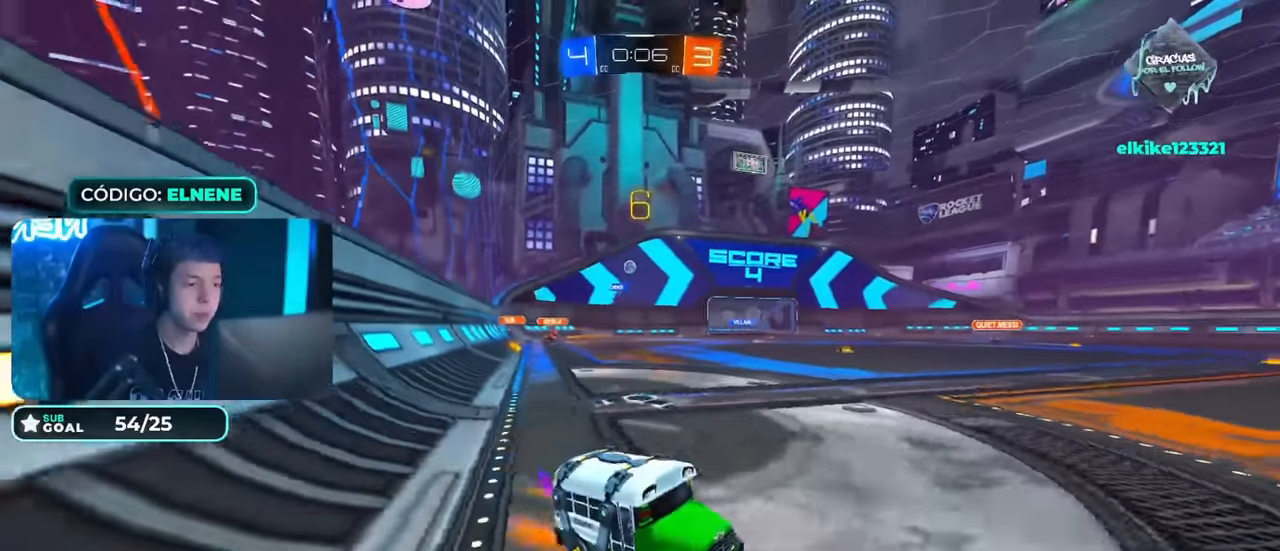
{"buttons": ["R2"], "left_stick": "right", "right_stick": "center", "events": [[233, "left_stick", "right"]]}
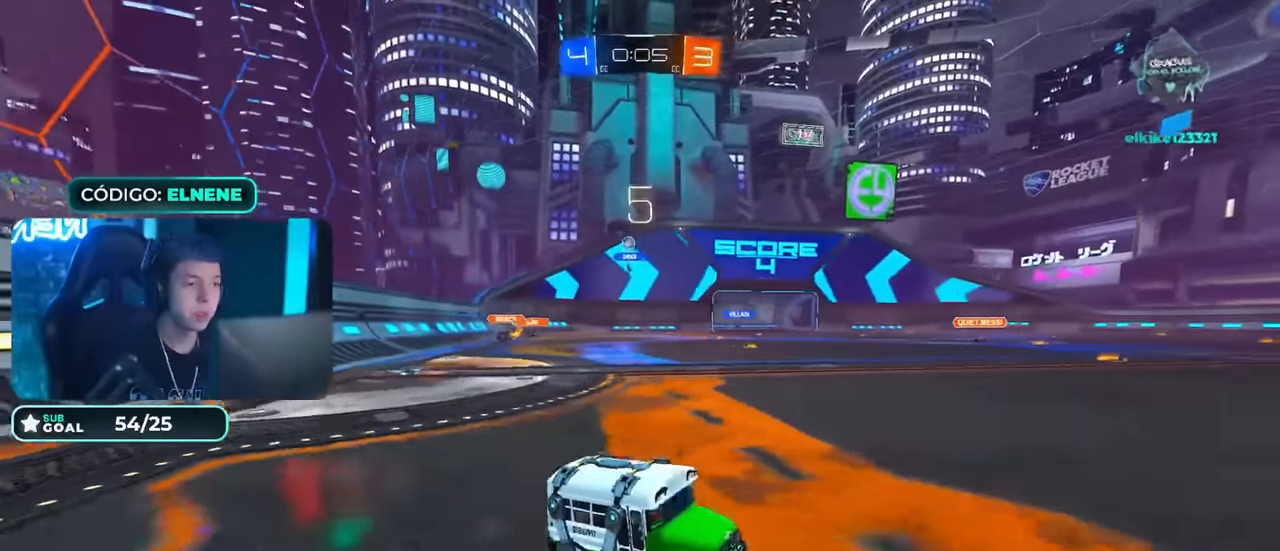
{"buttons": ["CROSS", "L2", "R2"], "left_stick": "up-right", "right_stick": "center", "events": [[367, "CROSS", "down"], [367, "left_stick", "up-right"], [384, "L2", "down"], [417, "CROSS", "up"], [467, "CROSS", "down"]]}
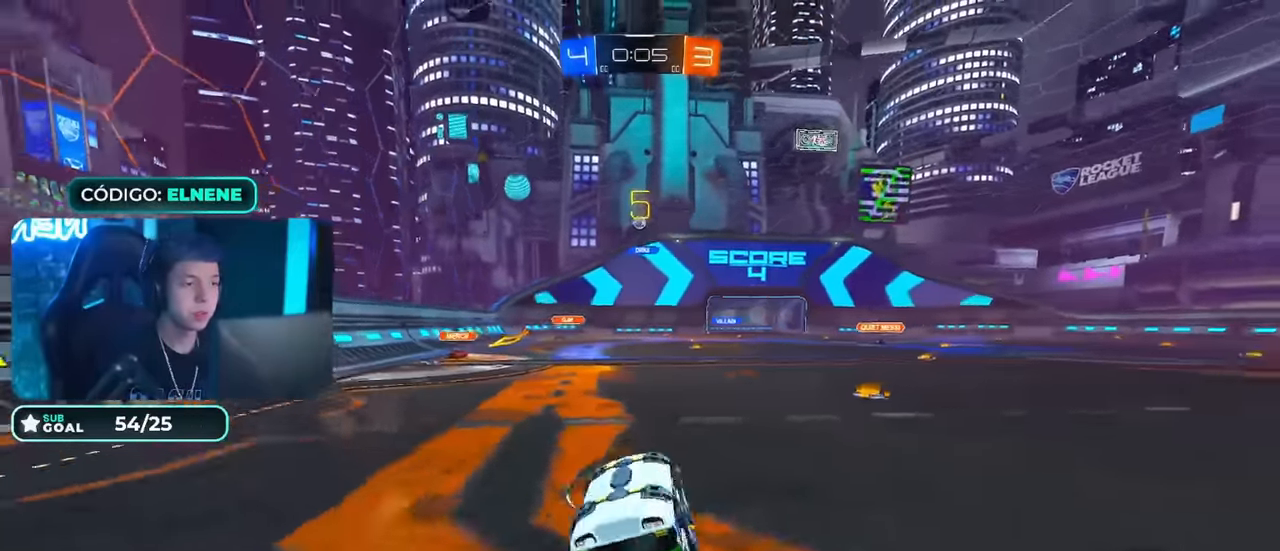
{"buttons": ["CIRCLE", "L2", "R2"], "left_stick": "down-right", "right_stick": "center", "events": [[16, "CIRCLE", "down"], [33, "TRIANGLE", "down"], [66, "left_stick", "down-right"], [100, "CROSS", "up"], [250, "TRIANGLE", "up"]]}
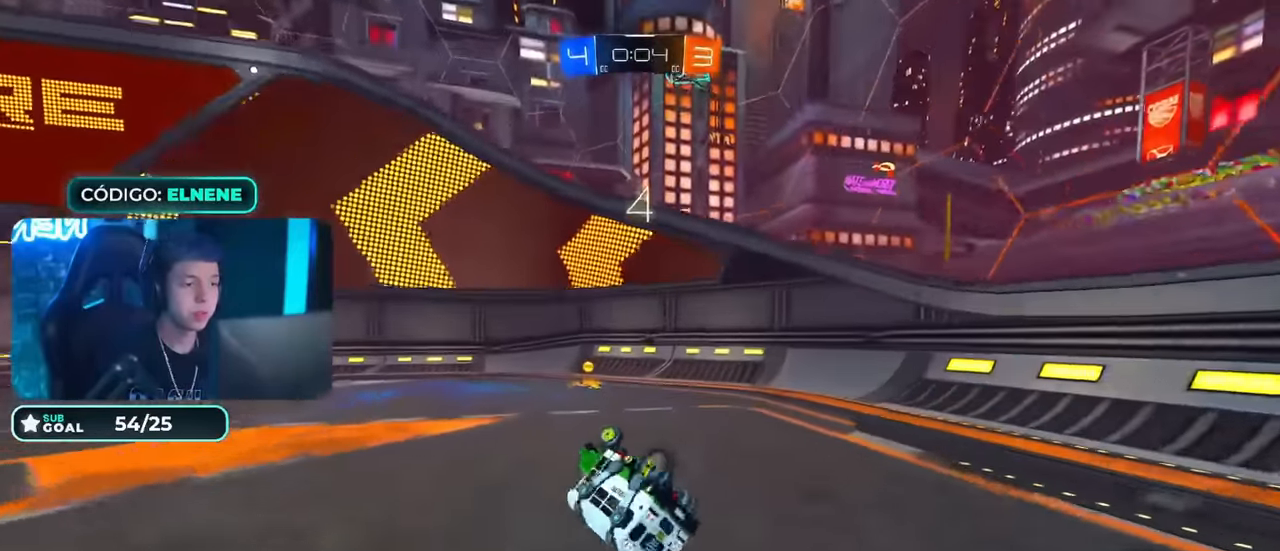
{"buttons": ["R2"], "left_stick": "left", "right_stick": "center", "events": [[17, "CIRCLE", "up"], [134, "left_stick", "center"], [150, "TRIANGLE", "down"], [167, "L2", "up"], [267, "TRIANGLE", "up"], [267, "left_stick", "left"], [384, "SQUARE", "down"], [484, "SQUARE", "up"]]}
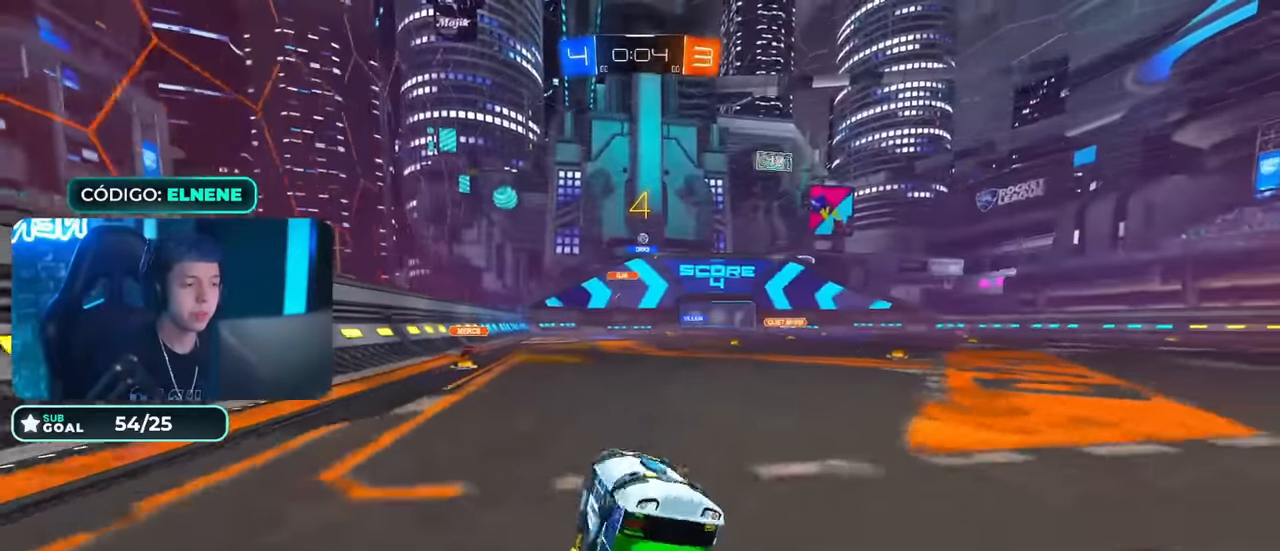
{"buttons": ["CIRCLE", "R2"], "left_stick": "left", "right_stick": "center", "events": [[83, "CIRCLE", "down"]]}
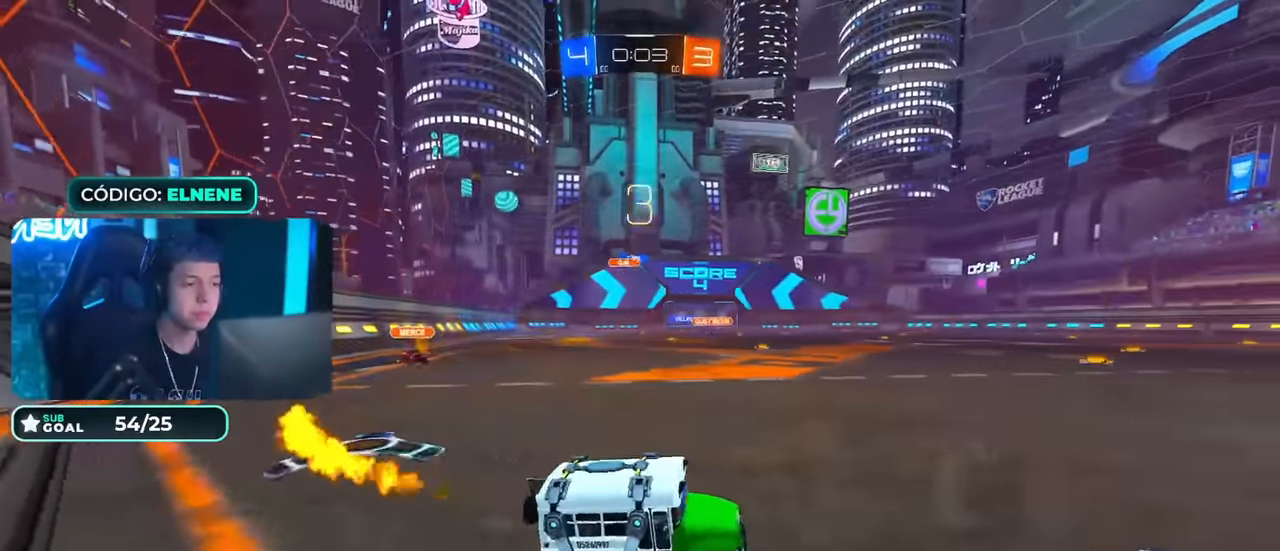
{"buttons": ["CROSS", "CIRCLE", "R2"], "left_stick": "down", "right_stick": "center", "events": [[483, "CROSS", "down"], [483, "left_stick", "down"]]}
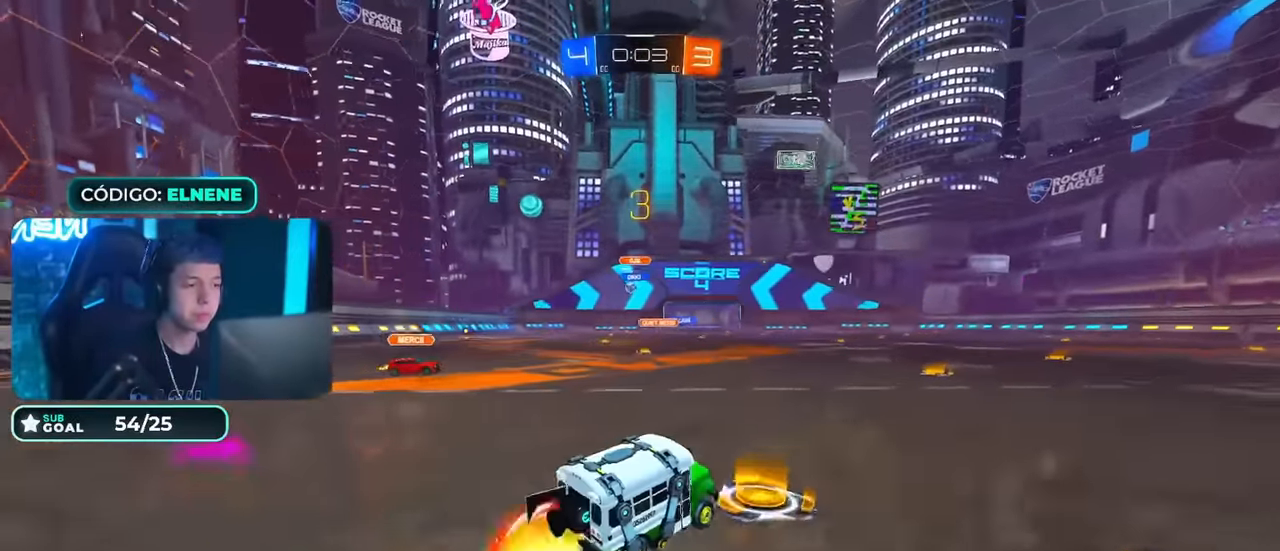
{"buttons": ["R2"], "left_stick": "down-left", "right_stick": "center", "events": [[50, "CROSS", "up"], [50, "left_stick", "left"], [100, "CROSS", "down"], [167, "left_stick", "down"], [284, "CROSS", "up"], [384, "CIRCLE", "up"], [467, "left_stick", "down-left"]]}
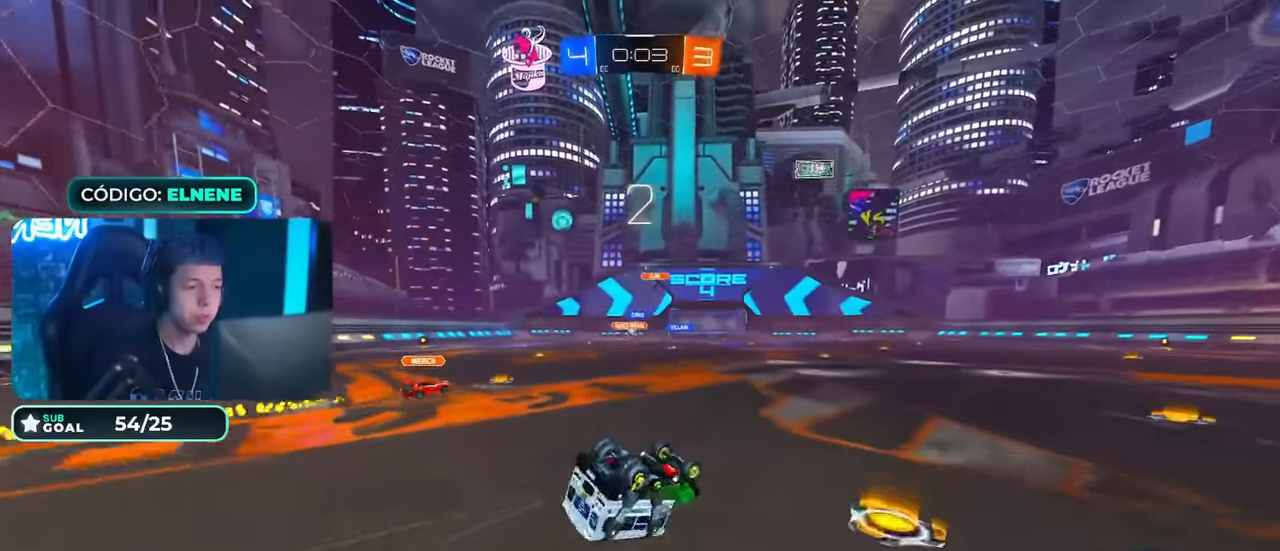
{"buttons": ["R2"], "left_stick": "center", "right_stick": "center", "events": [[33, "SQUARE", "down"], [116, "SQUARE", "up"], [133, "L2", "down"], [183, "SQUARE", "down"], [267, "SQUARE", "up"], [350, "SQUARE", "down"], [450, "SQUARE", "up"], [467, "L2", "up"], [467, "left_stick", "center"]]}
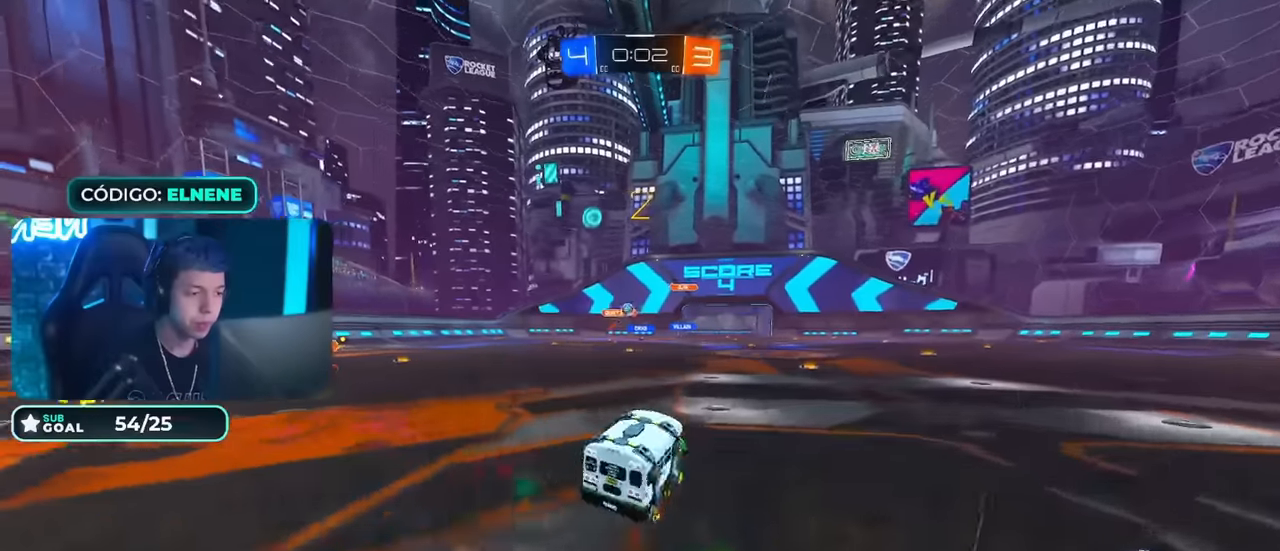
{"buttons": ["R2"], "left_stick": "right", "right_stick": "center", "events": [[117, "CIRCLE", "down"], [134, "left_stick", "left"], [301, "left_stick", "center"], [417, "CIRCLE", "up"], [484, "left_stick", "right"]]}
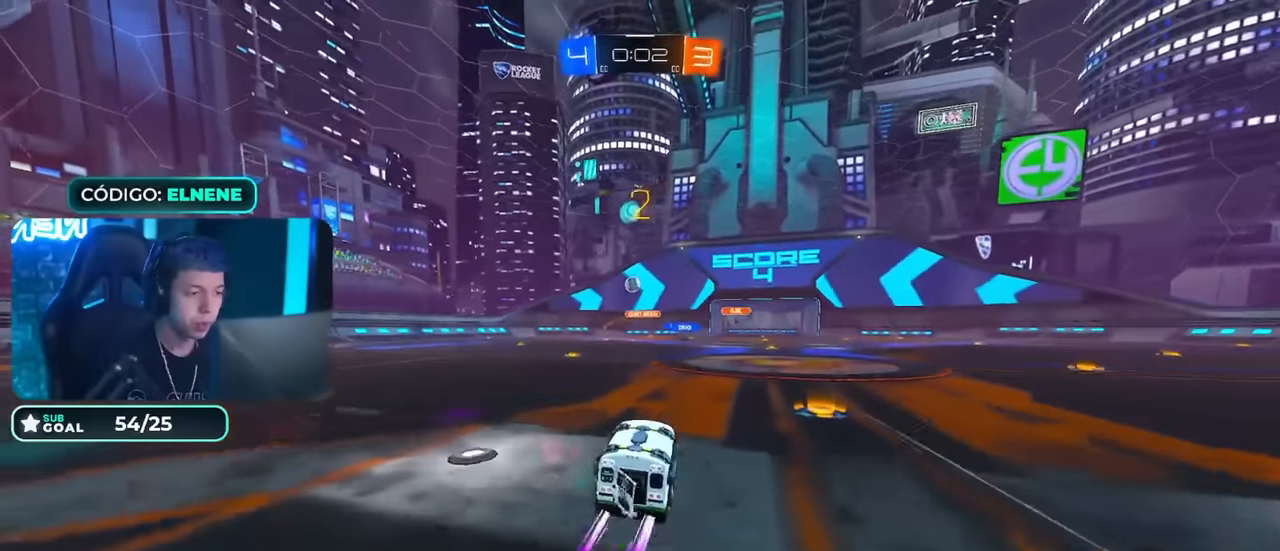
{"buttons": ["R2"], "left_stick": "left", "right_stick": "center", "events": [[183, "left_stick", "up"], [233, "left_stick", "left"], [333, "left_stick", "right"], [417, "left_stick", "left"]]}
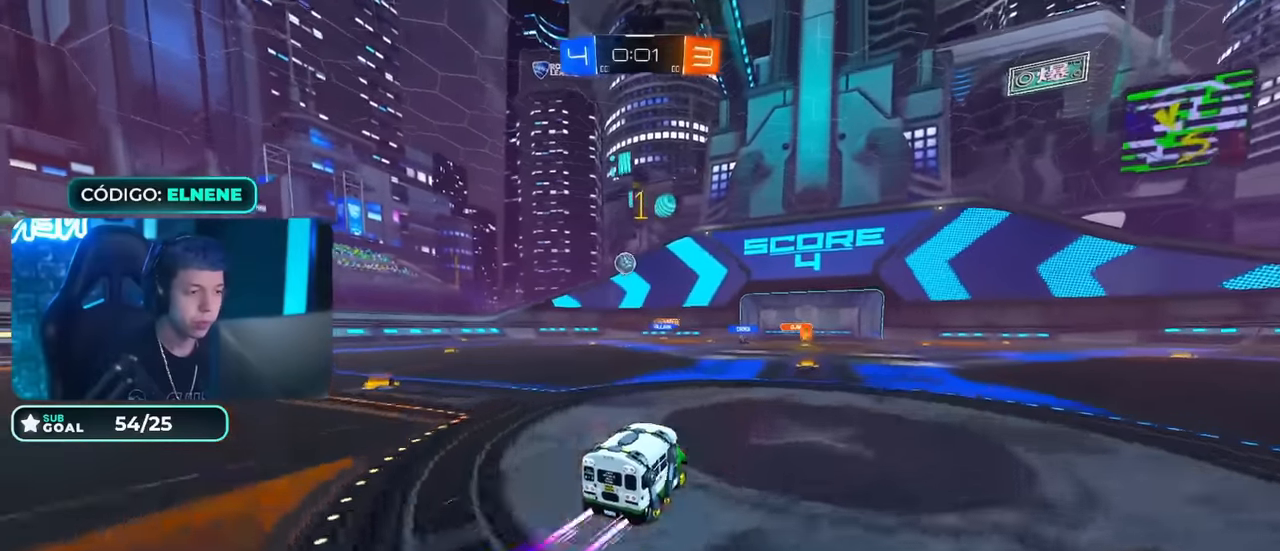
{"buttons": ["R2"], "left_stick": "center", "right_stick": "center", "events": [[117, "left_stick", "center"], [234, "CIRCLE", "down"], [284, "left_stick", "left"], [384, "left_stick", "center"], [401, "CIRCLE", "up"]]}
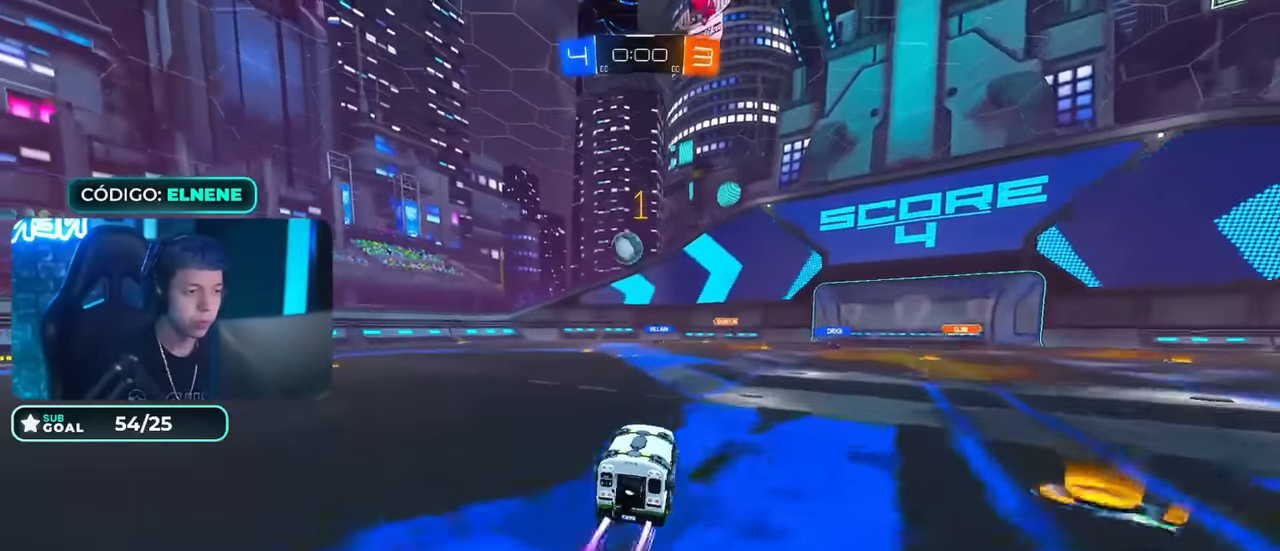
{"buttons": ["CROSS", "R2"], "left_stick": "down-right", "right_stick": "center", "events": [[33, "left_stick", "left"], [167, "left_stick", "center"], [467, "CROSS", "down"], [467, "left_stick", "down-right"]]}
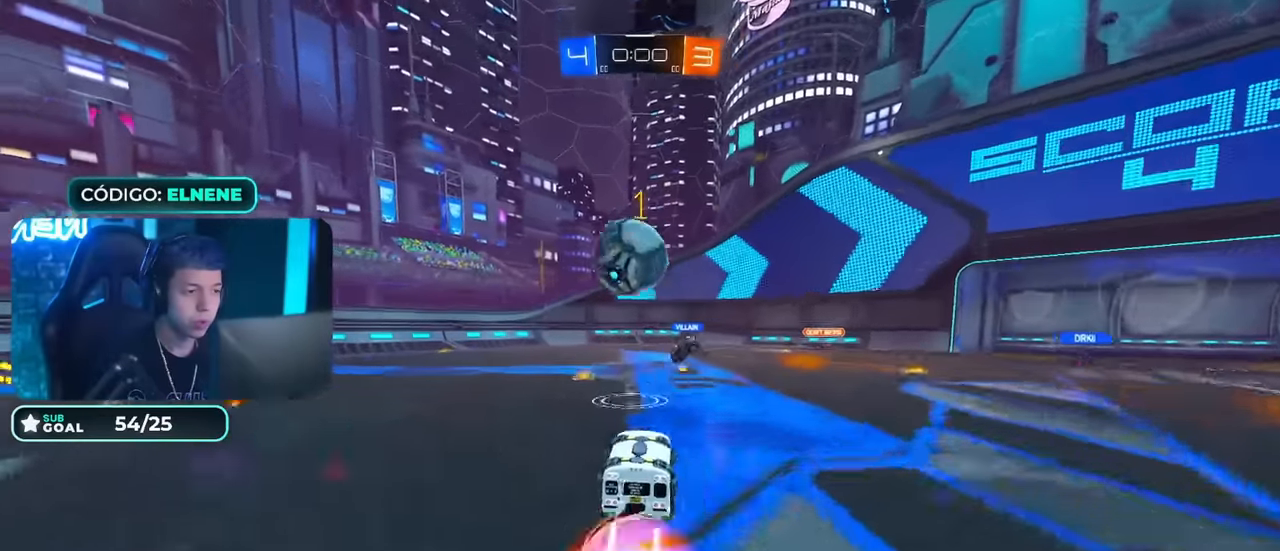
{"buttons": ["R2"], "left_stick": "center", "right_stick": "center", "events": [[67, "CROSS", "up"], [134, "left_stick", "left"], [467, "left_stick", "center"]]}
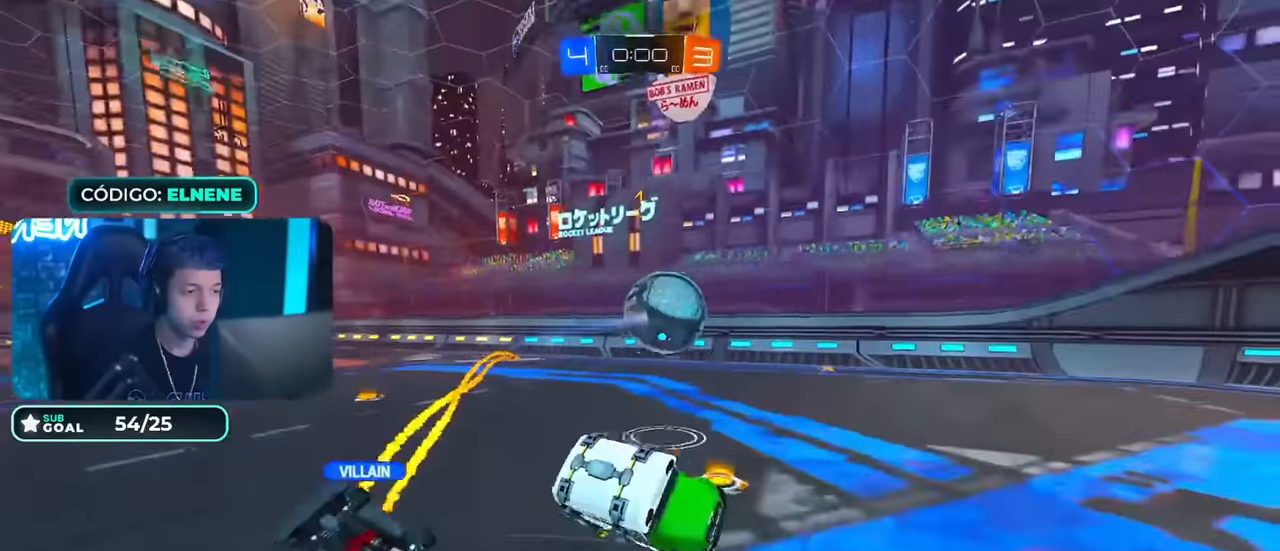
{"buttons": ["L2", "R2"], "left_stick": "left", "right_stick": "center", "events": [[83, "left_stick", "left"], [233, "left_stick", "center"], [300, "left_stick", "left"], [434, "L2", "down"]]}